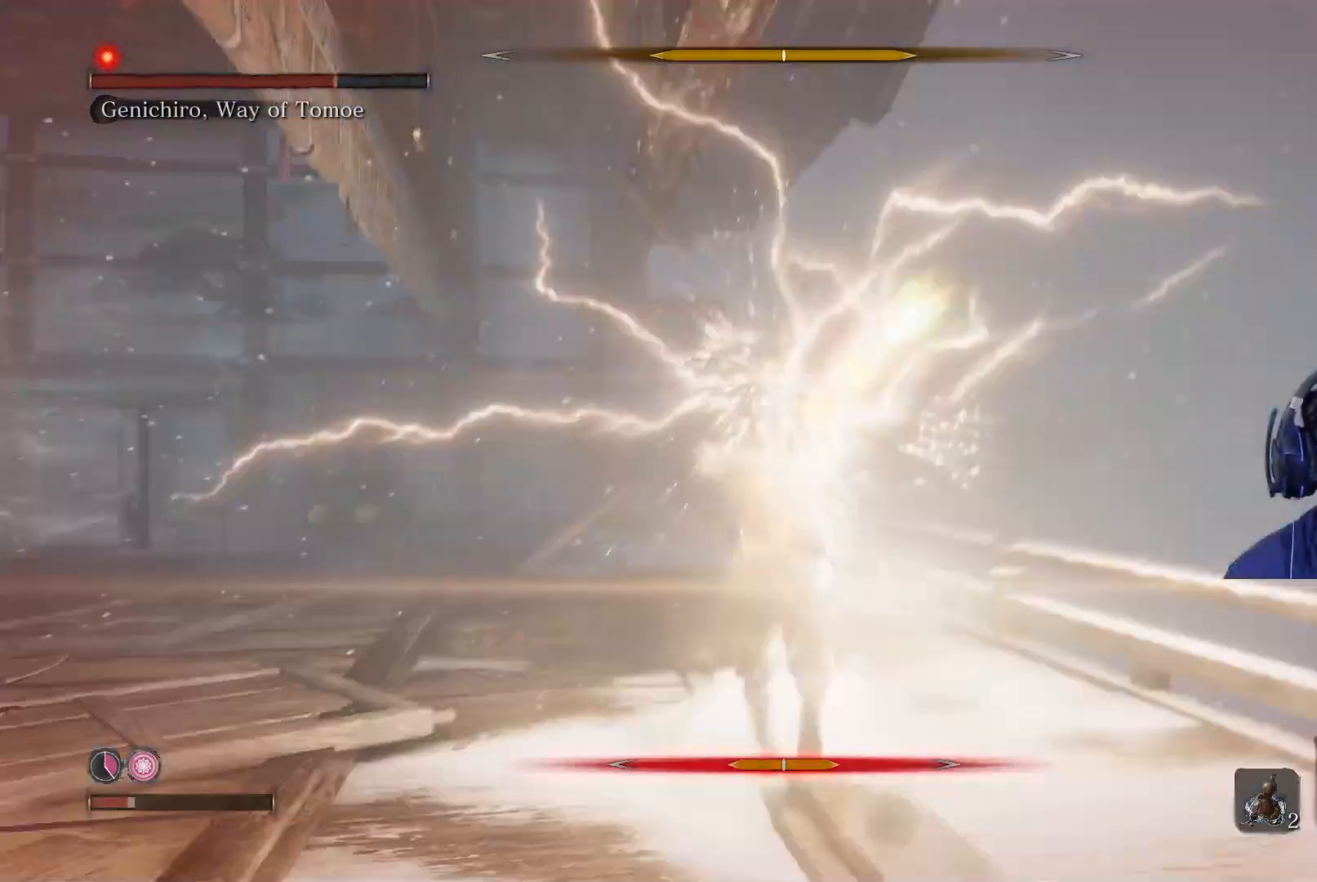
Gameplay with a controller (Xbox layout); each line is a JSON object with the inputs held at the frame after it. "events" lists button and stick changes between this image and that frame as [ms after this image, input, new state], when the widget could be followed in between.
{"buttons": ["R1"], "left_stick": "up", "right_stick": "center", "events": [[17, "L1", "up"], [450, "R1", "down"]]}
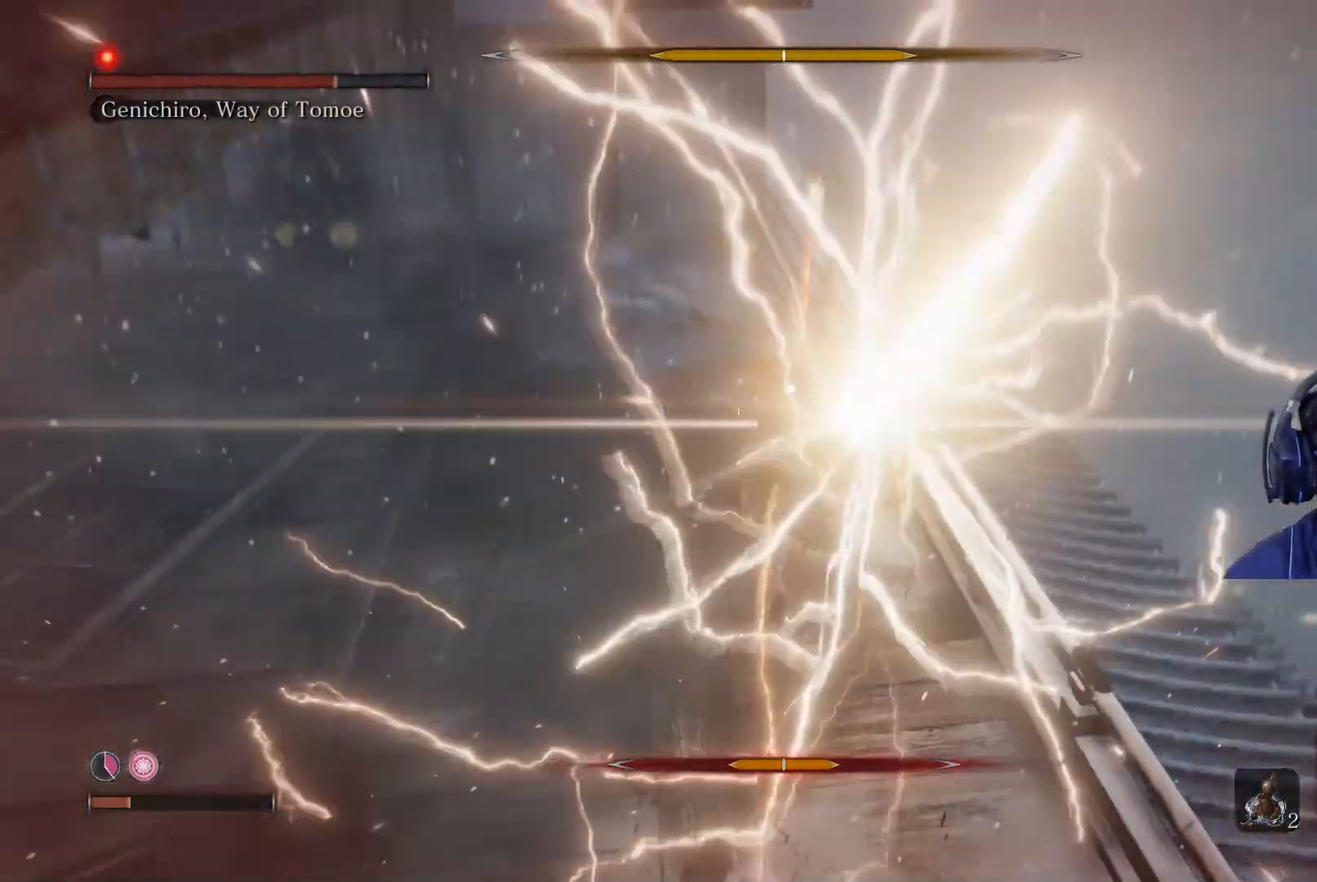
{"buttons": [], "left_stick": "up", "right_stick": "center", "events": [[83, "R1", "up"], [167, "R1", "down"], [250, "R1", "up"], [317, "R1", "down"], [400, "R1", "up"]]}
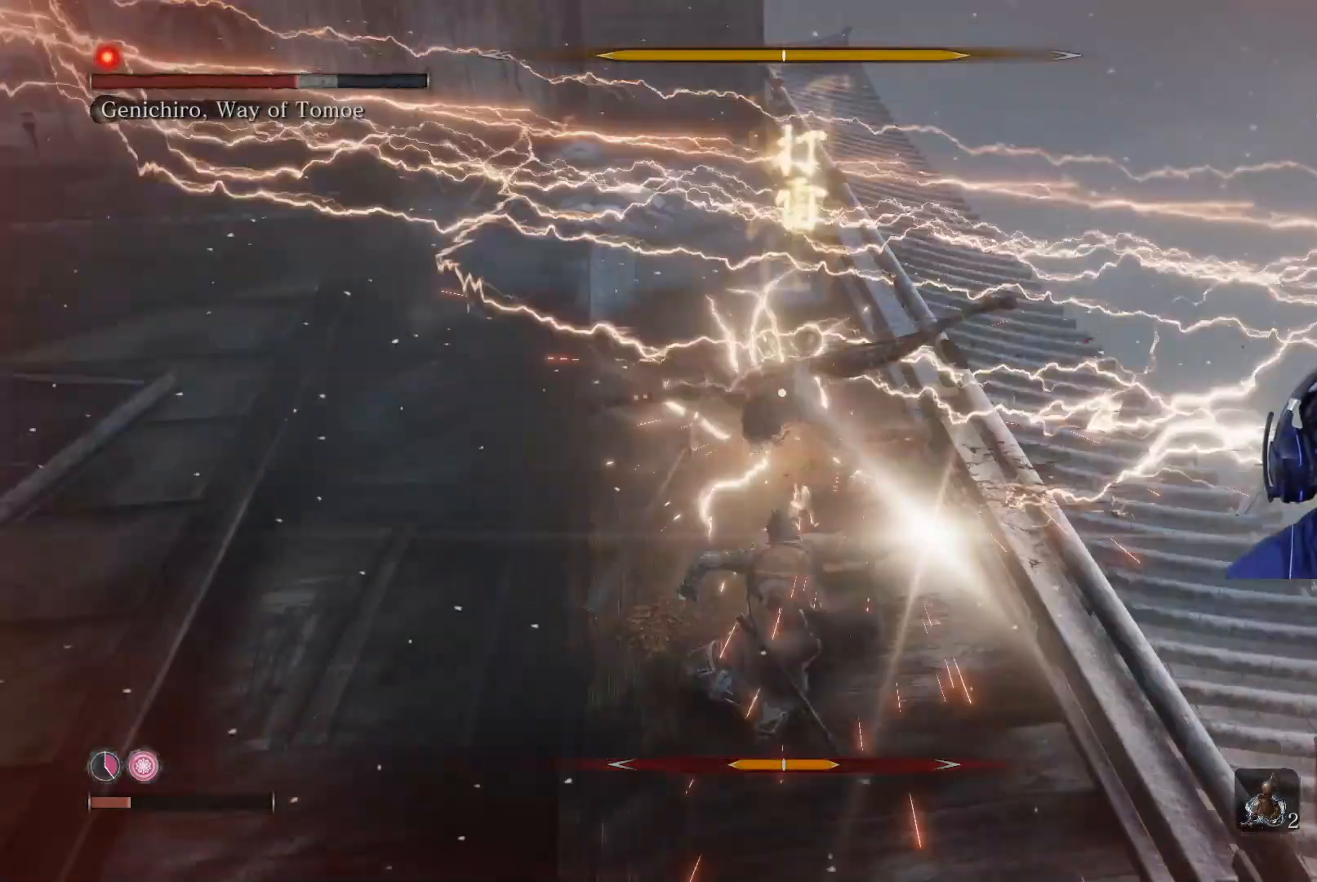
{"buttons": ["R1"], "left_stick": "up", "right_stick": "center", "events": [[133, "R1", "down"], [217, "R1", "up"], [300, "R1", "down"], [383, "R1", "up"], [483, "R1", "down"]]}
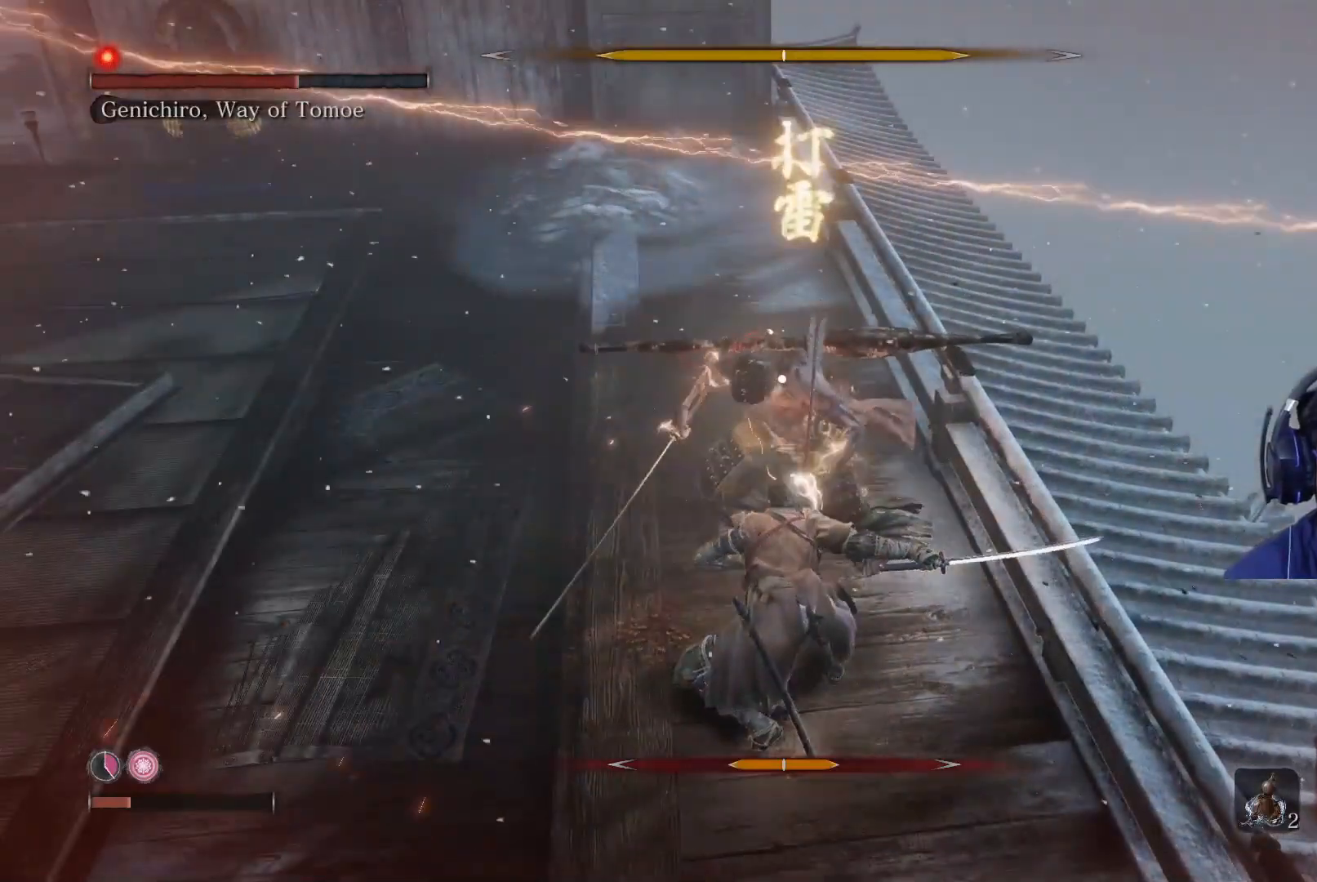
{"buttons": ["R1"], "left_stick": "center", "right_stick": "center", "events": [[50, "R1", "up"], [83, "left_stick", "center"], [133, "R1", "down"], [200, "R1", "up"], [300, "R1", "down"], [383, "R1", "up"], [467, "R1", "down"]]}
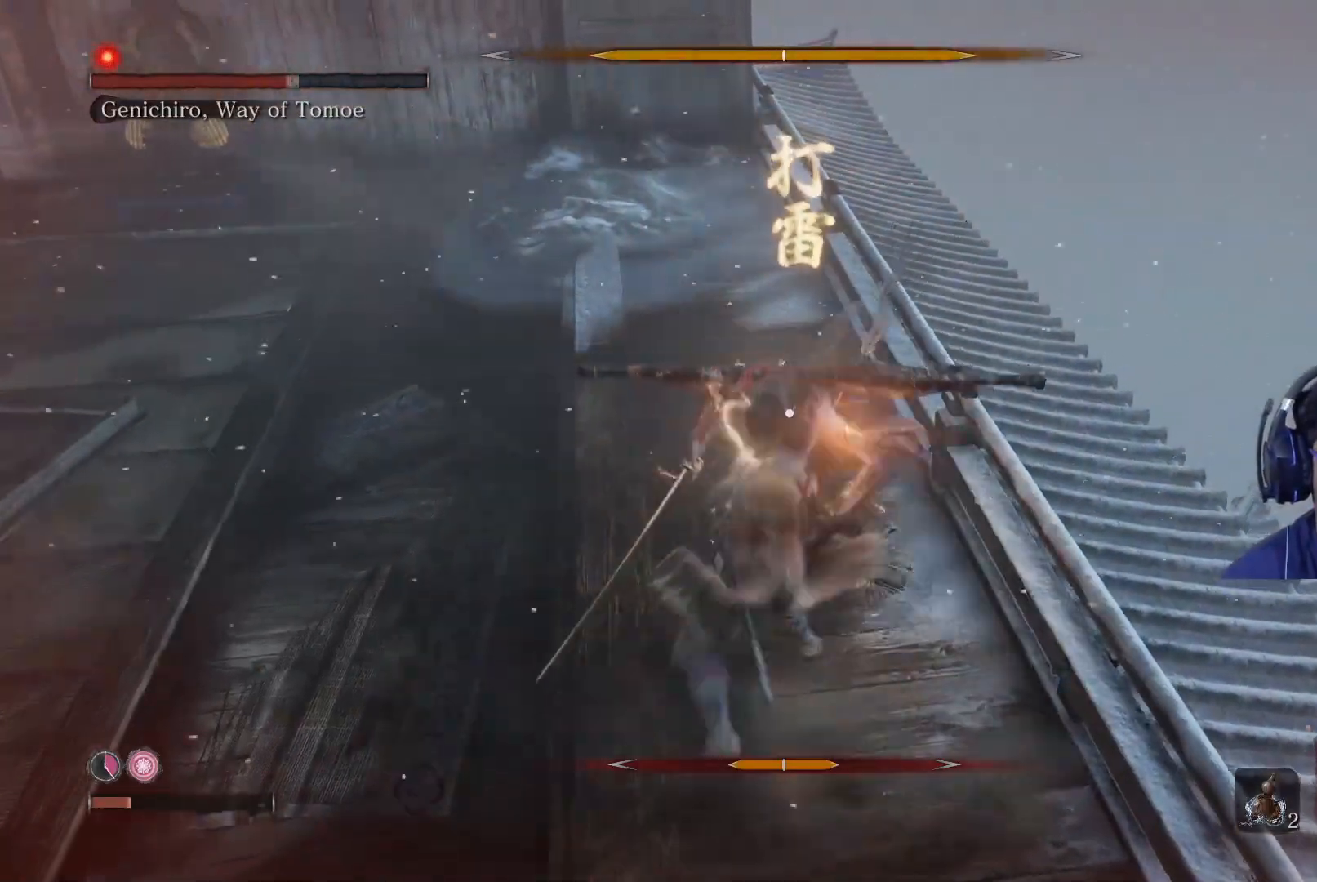
{"buttons": ["R1"], "left_stick": "center", "right_stick": "center", "events": [[33, "R1", "up"], [133, "R1", "down"], [217, "R1", "up"], [333, "R1", "down"], [383, "R1", "up"], [483, "R1", "down"]]}
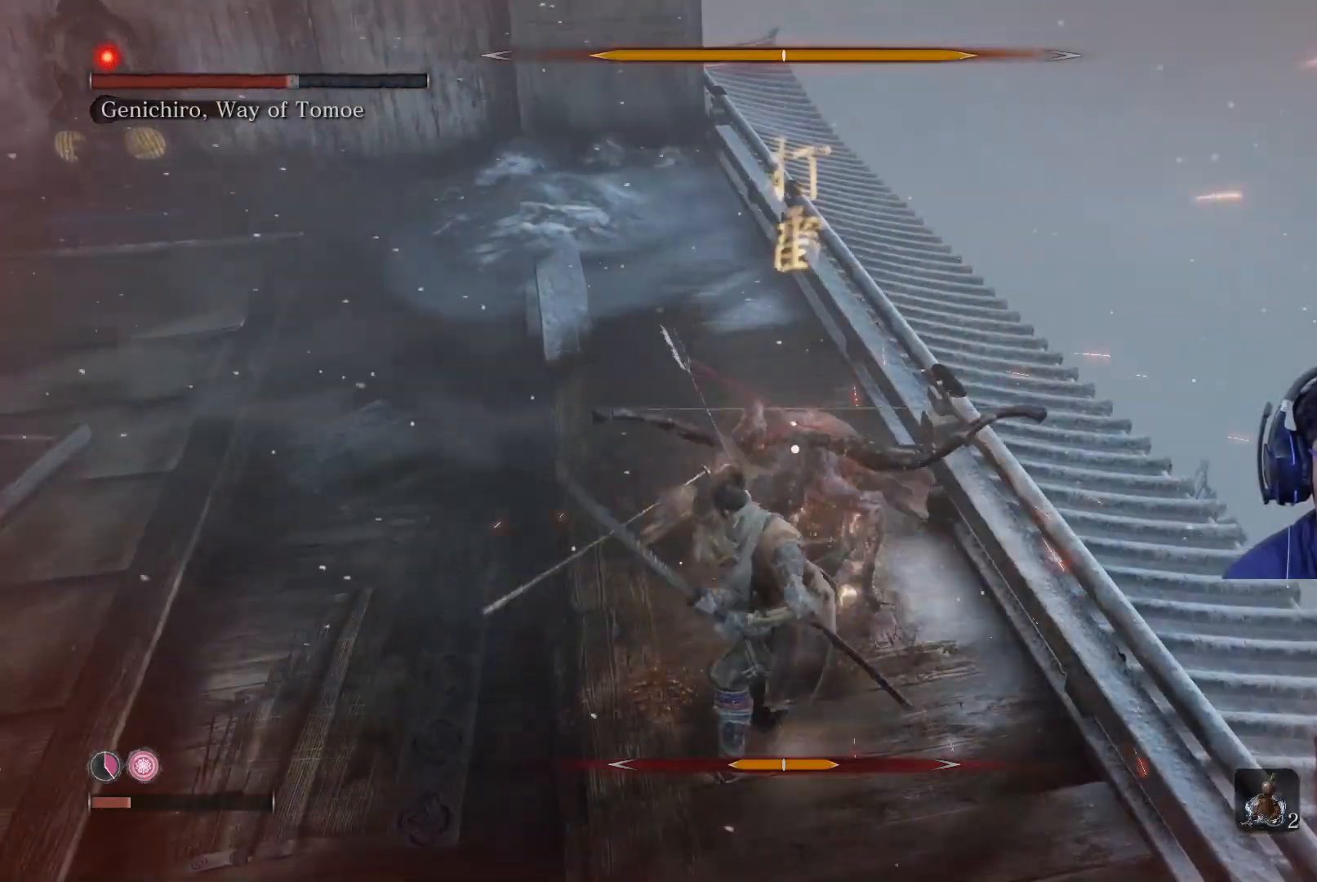
{"buttons": ["R1"], "left_stick": "center", "right_stick": "center", "events": [[50, "R1", "up"], [133, "R1", "down"], [217, "R1", "up"], [317, "R1", "down"], [383, "R1", "up"], [467, "R1", "down"]]}
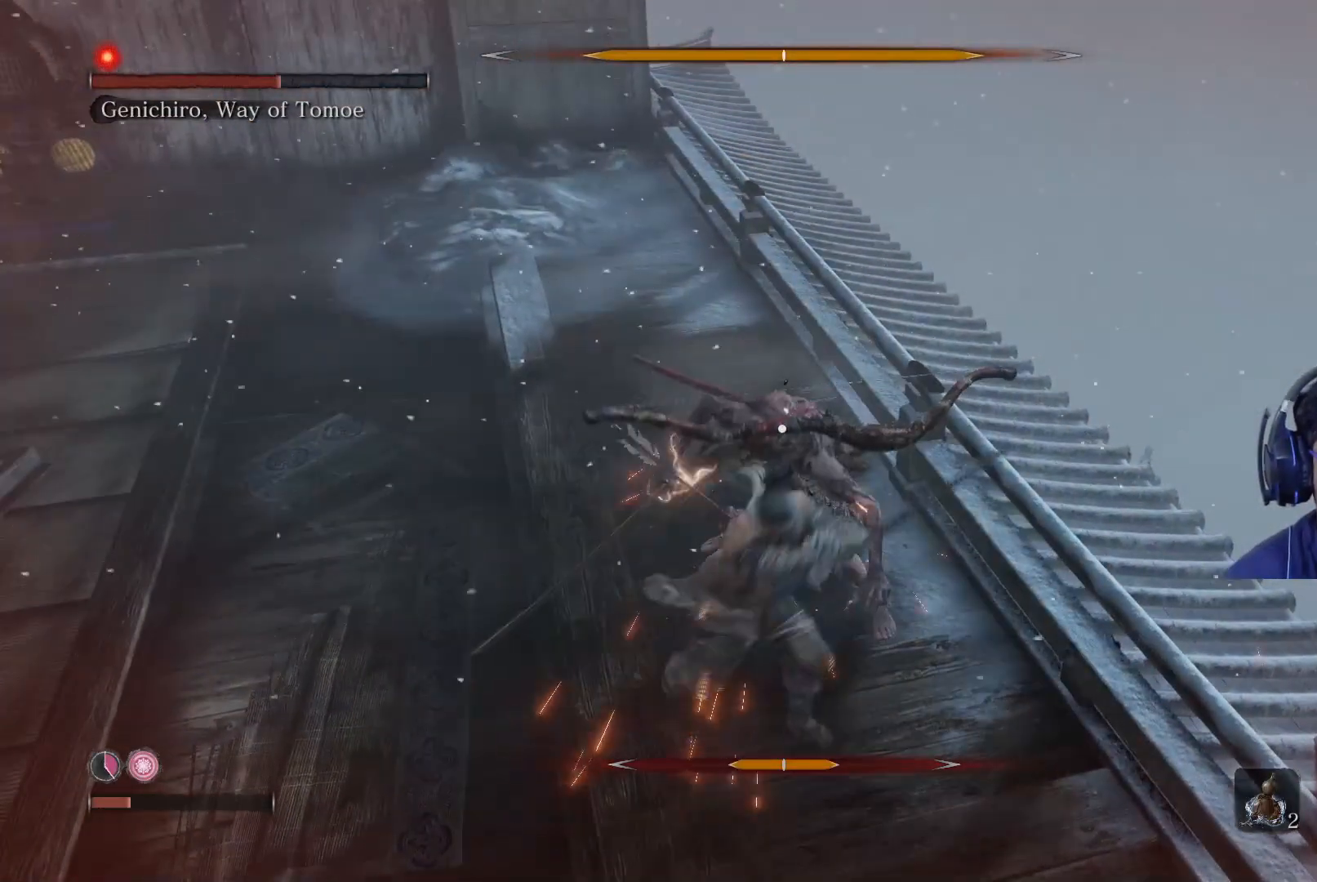
{"buttons": ["R1"], "left_stick": "center", "right_stick": "center", "events": [[67, "R1", "up"], [150, "R1", "down"], [217, "R1", "up"], [317, "R1", "down"], [400, "R1", "up"], [483, "R1", "down"]]}
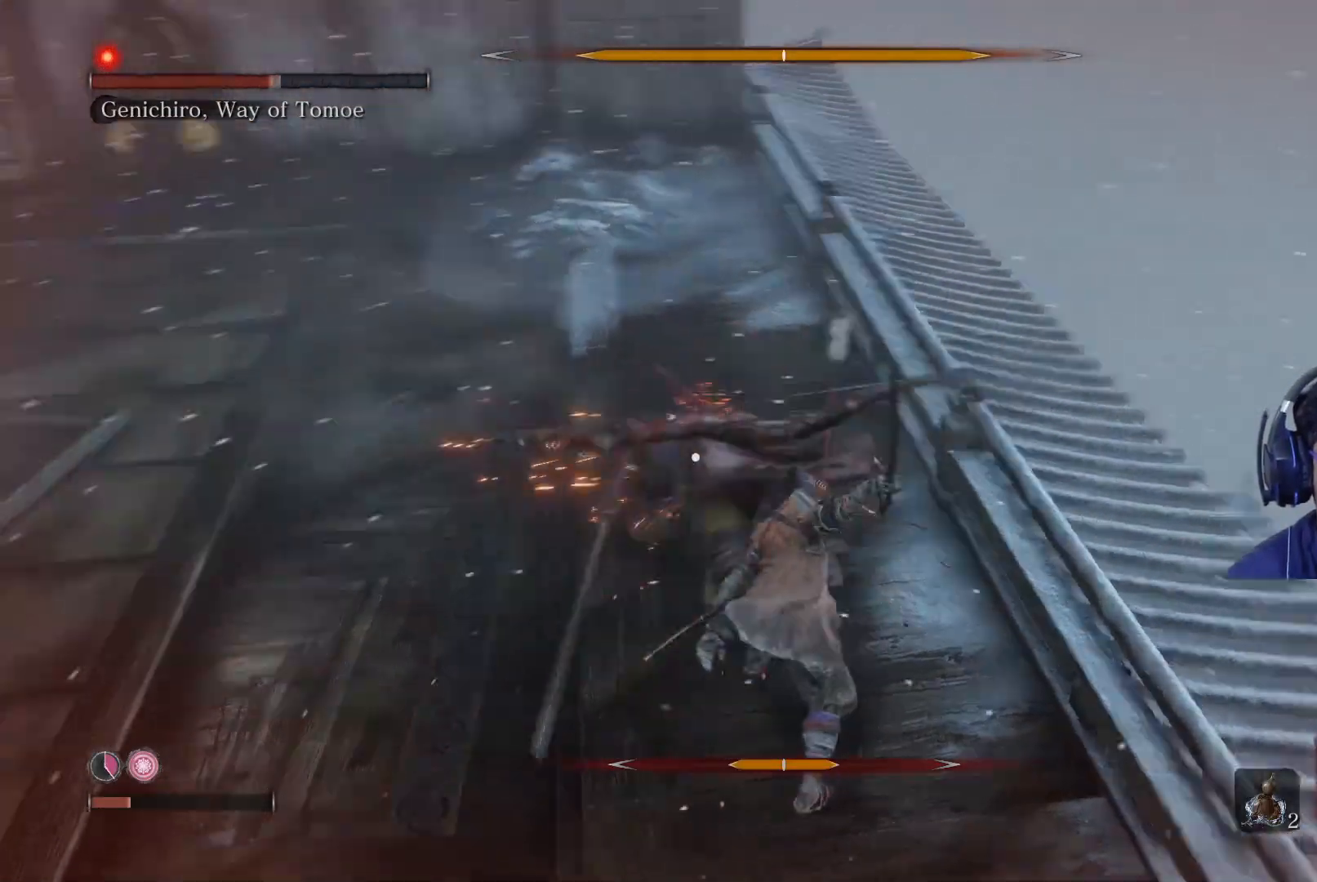
{"buttons": [], "left_stick": "center", "right_stick": "center", "events": [[67, "R1", "up"], [183, "R1", "down"], [267, "R1", "up"], [367, "R1", "down"], [450, "R1", "up"]]}
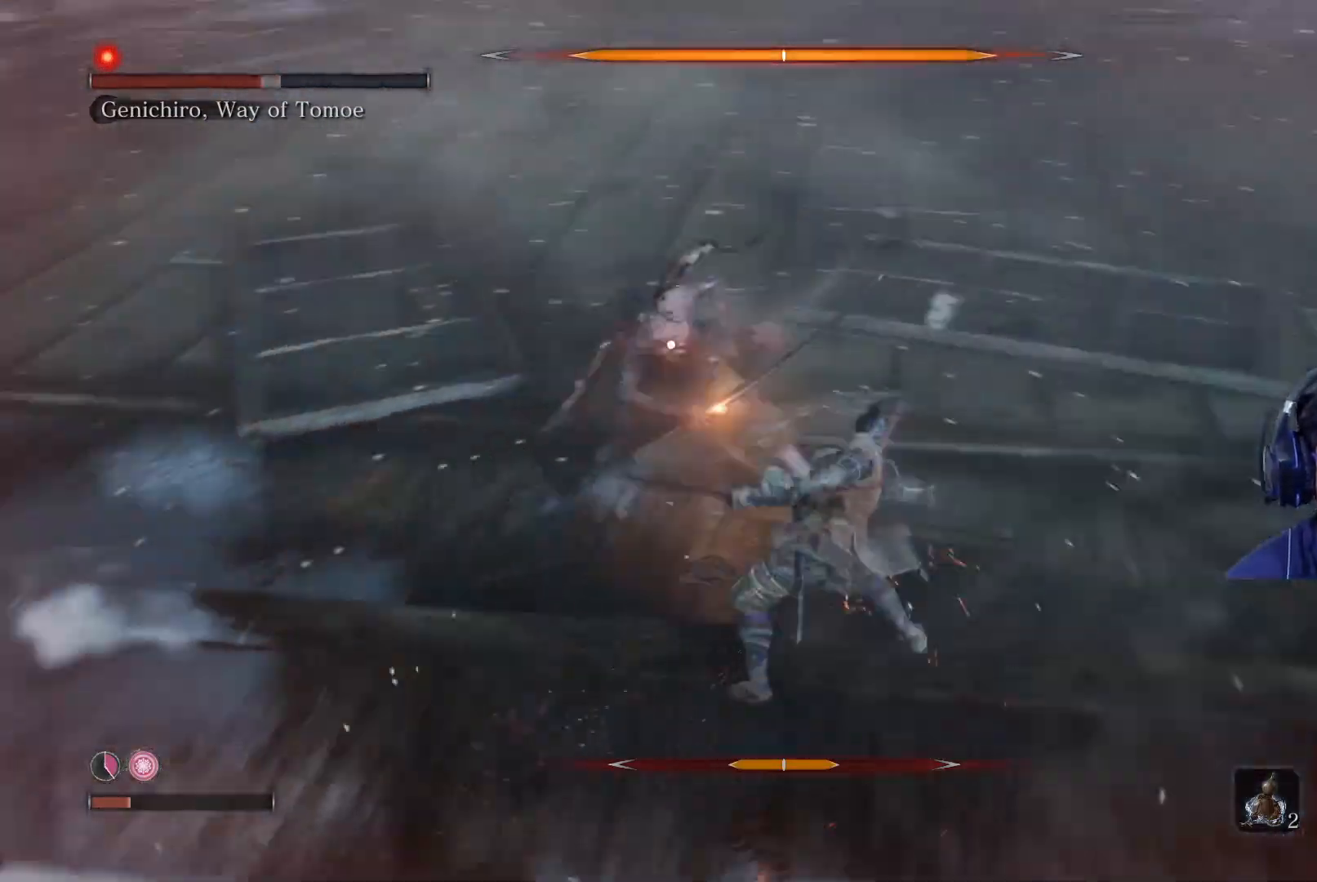
{"buttons": [], "left_stick": "right", "right_stick": "center", "events": [[150, "left_stick", "right"]]}
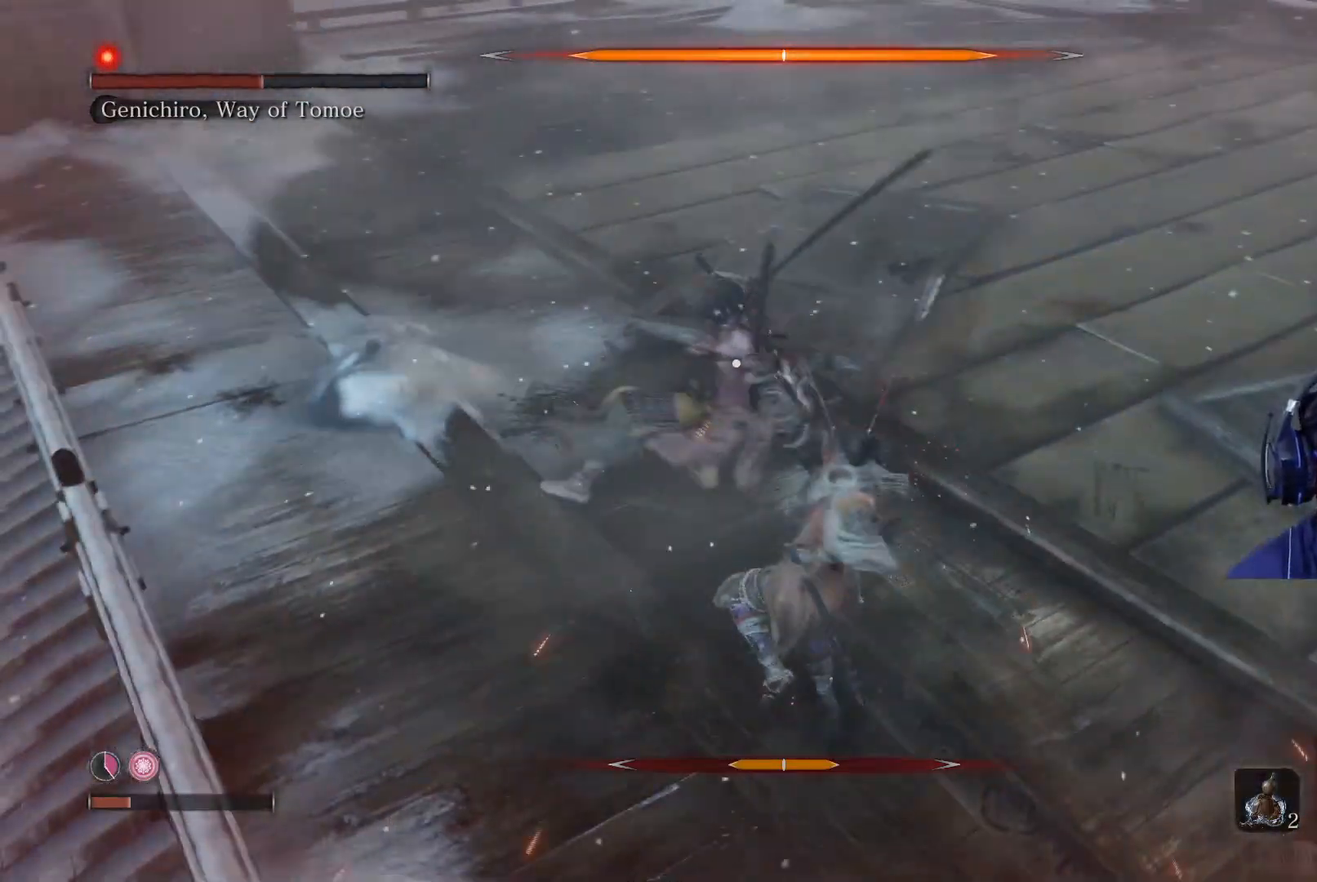
{"buttons": [], "left_stick": "down-right", "right_stick": "center", "events": [[100, "left_stick", "down-right"]]}
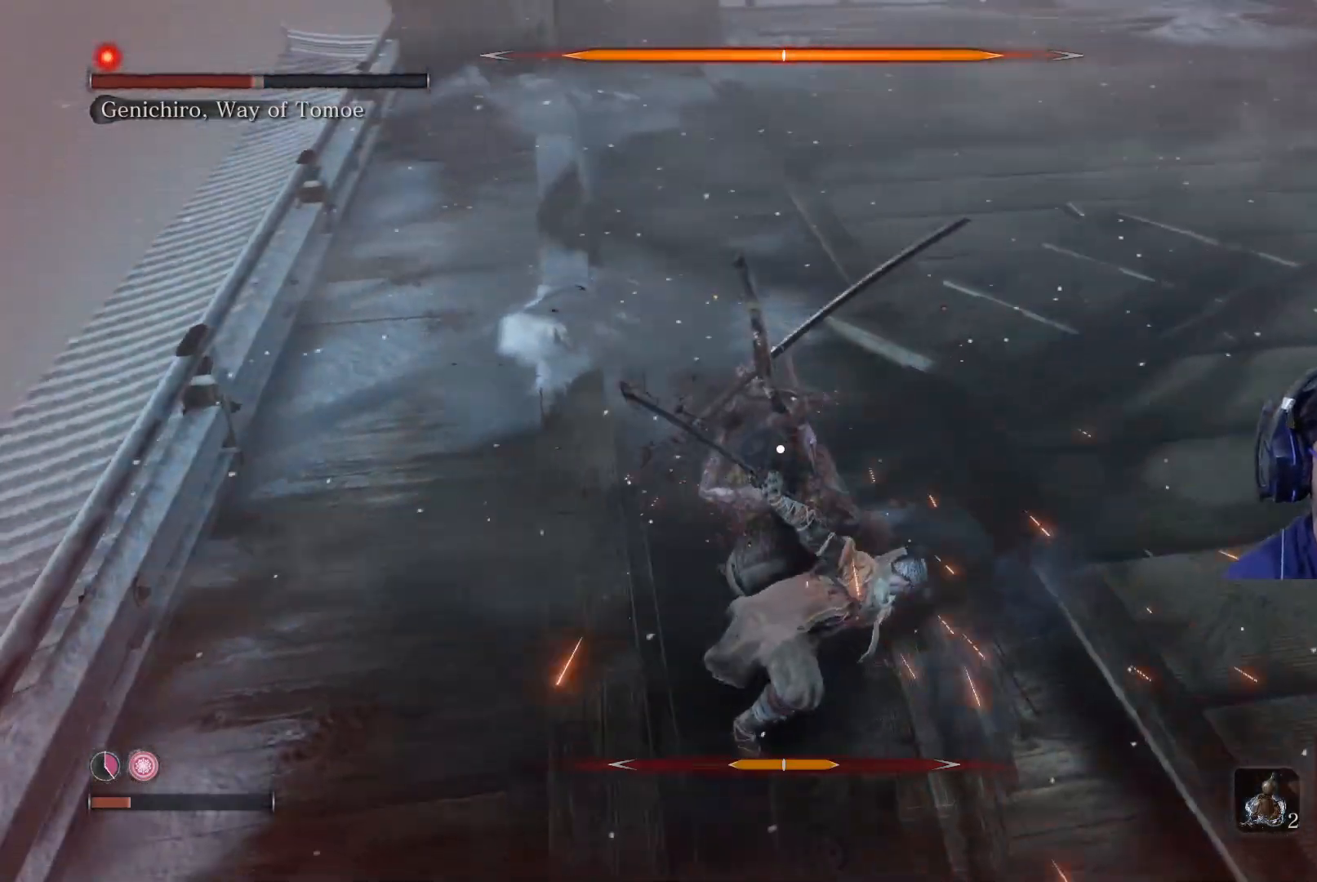
{"buttons": ["L1"], "left_stick": "right", "right_stick": "center", "events": [[383, "L1", "down"], [400, "left_stick", "right"], [417, "L3", "down"], [500, "L3", "up"]]}
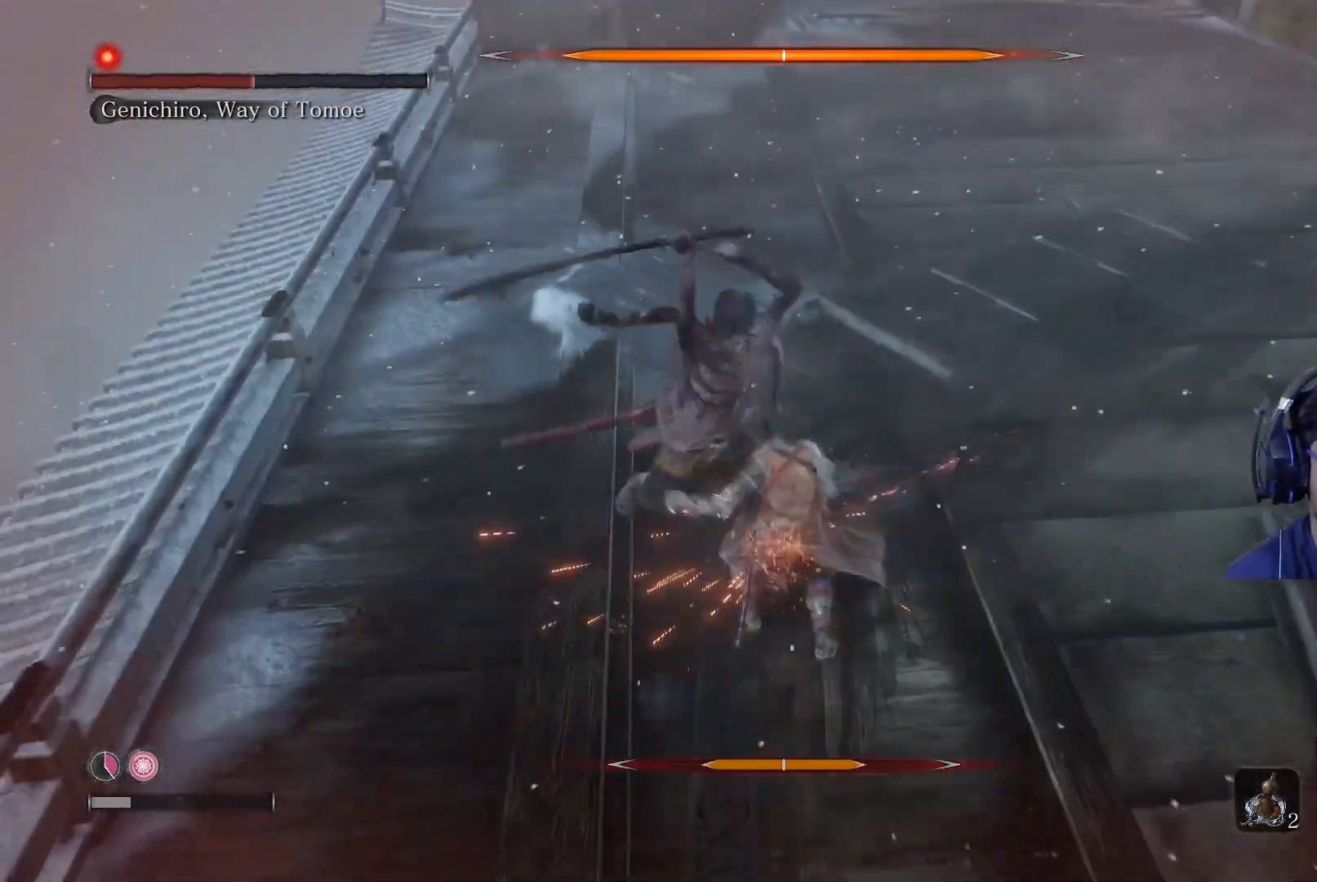
{"buttons": [], "left_stick": "up-right", "right_stick": "center", "events": [[33, "L1", "up"], [83, "L1", "down"], [83, "left_stick", "up-right"], [167, "L1", "up"], [333, "L1", "down"], [433, "L1", "up"]]}
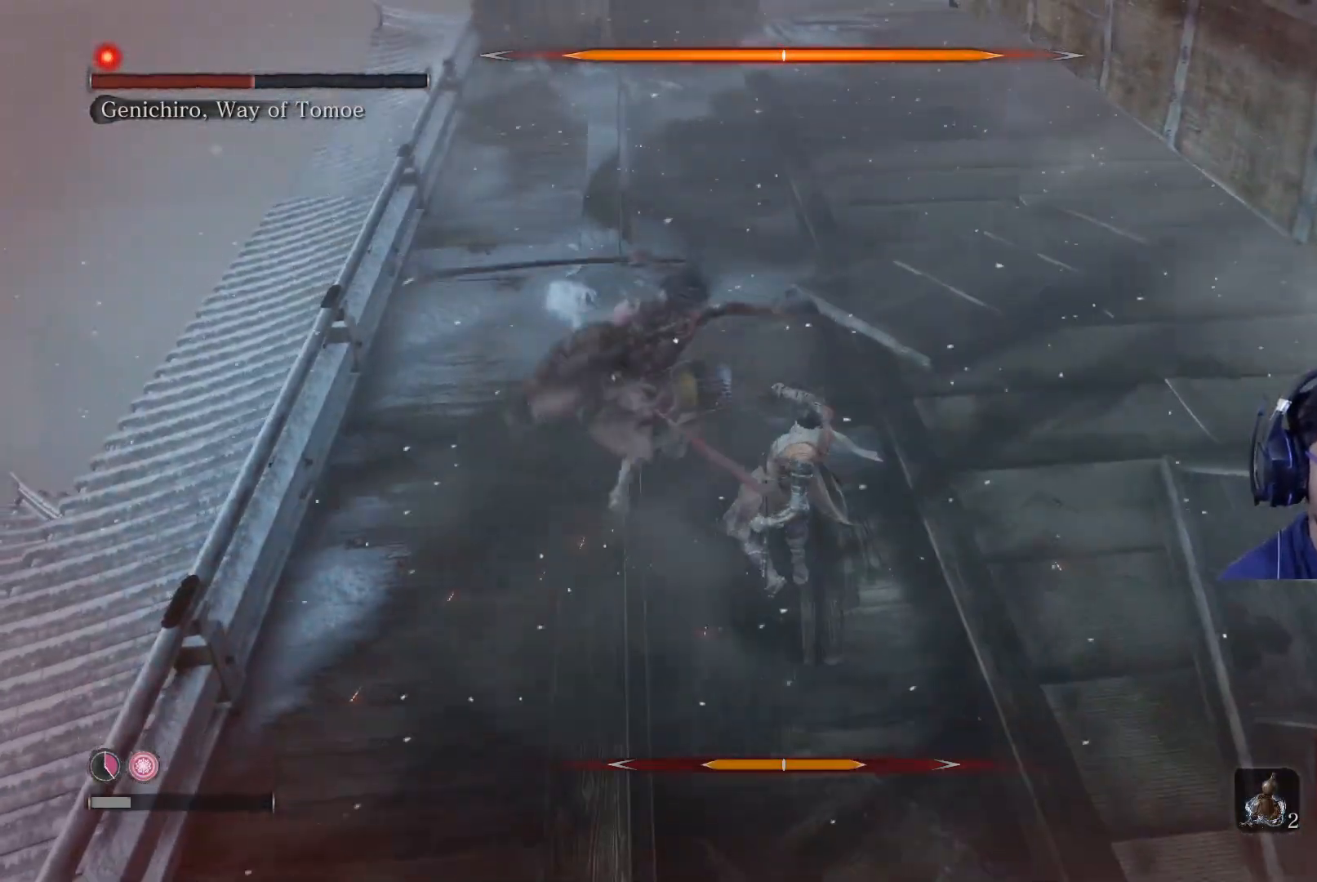
{"buttons": [], "left_stick": "center", "right_stick": "center", "events": [[50, "left_stick", "center"]]}
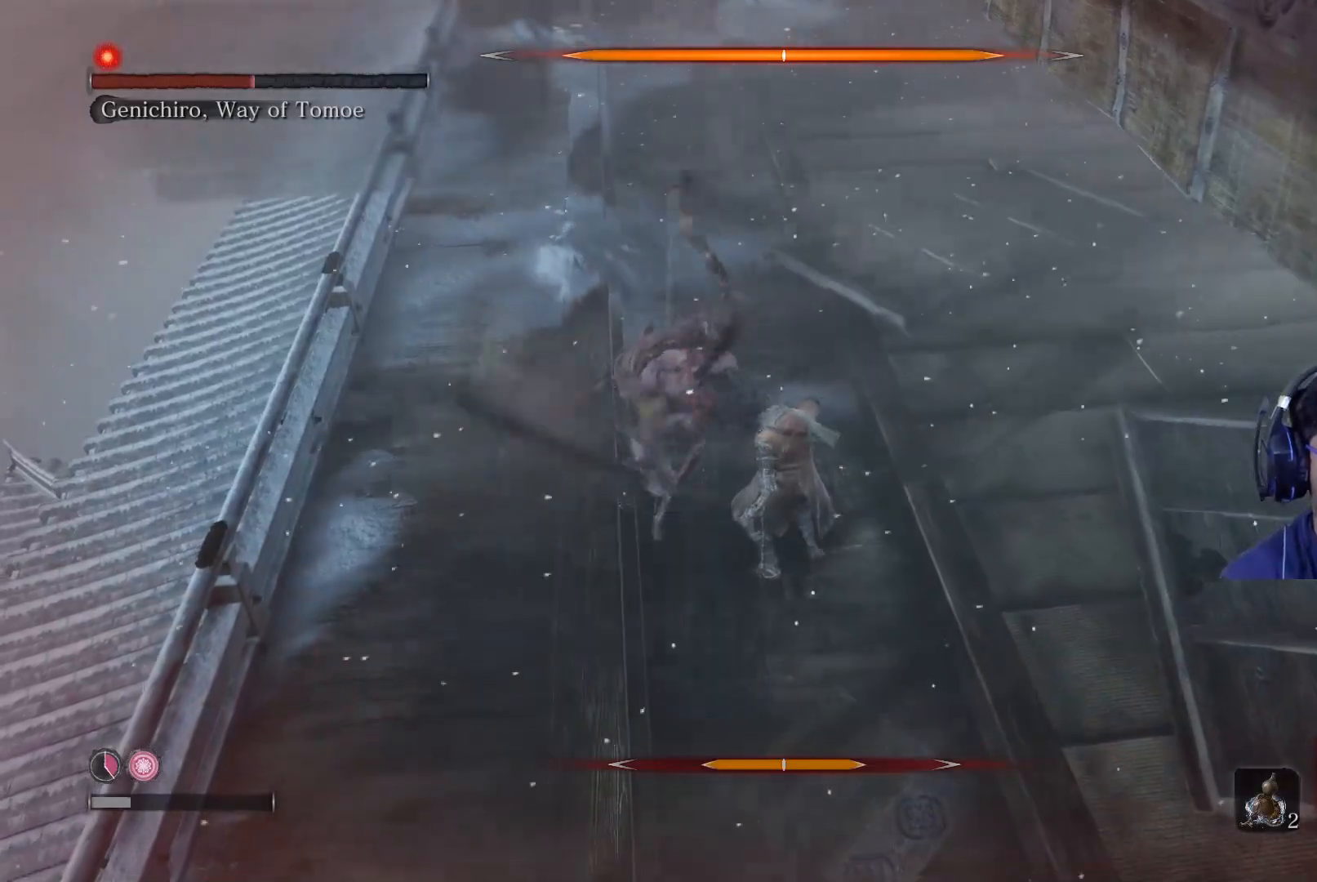
{"buttons": [], "left_stick": "center", "right_stick": "center", "events": [[217, "right_stick", "left"], [400, "right_stick", "center"]]}
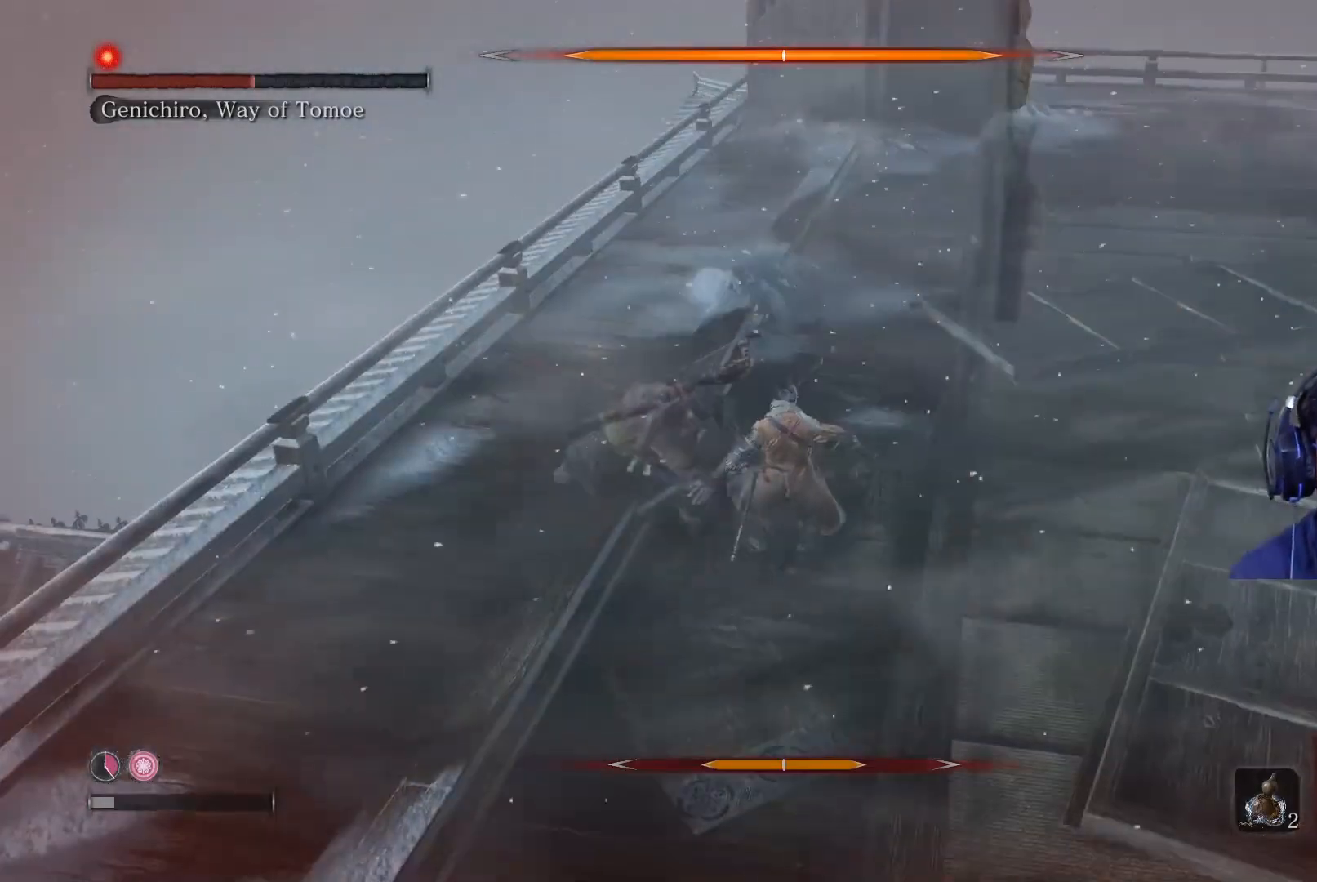
{"buttons": [], "left_stick": "center", "right_stick": "left", "events": [[317, "right_stick", "left"]]}
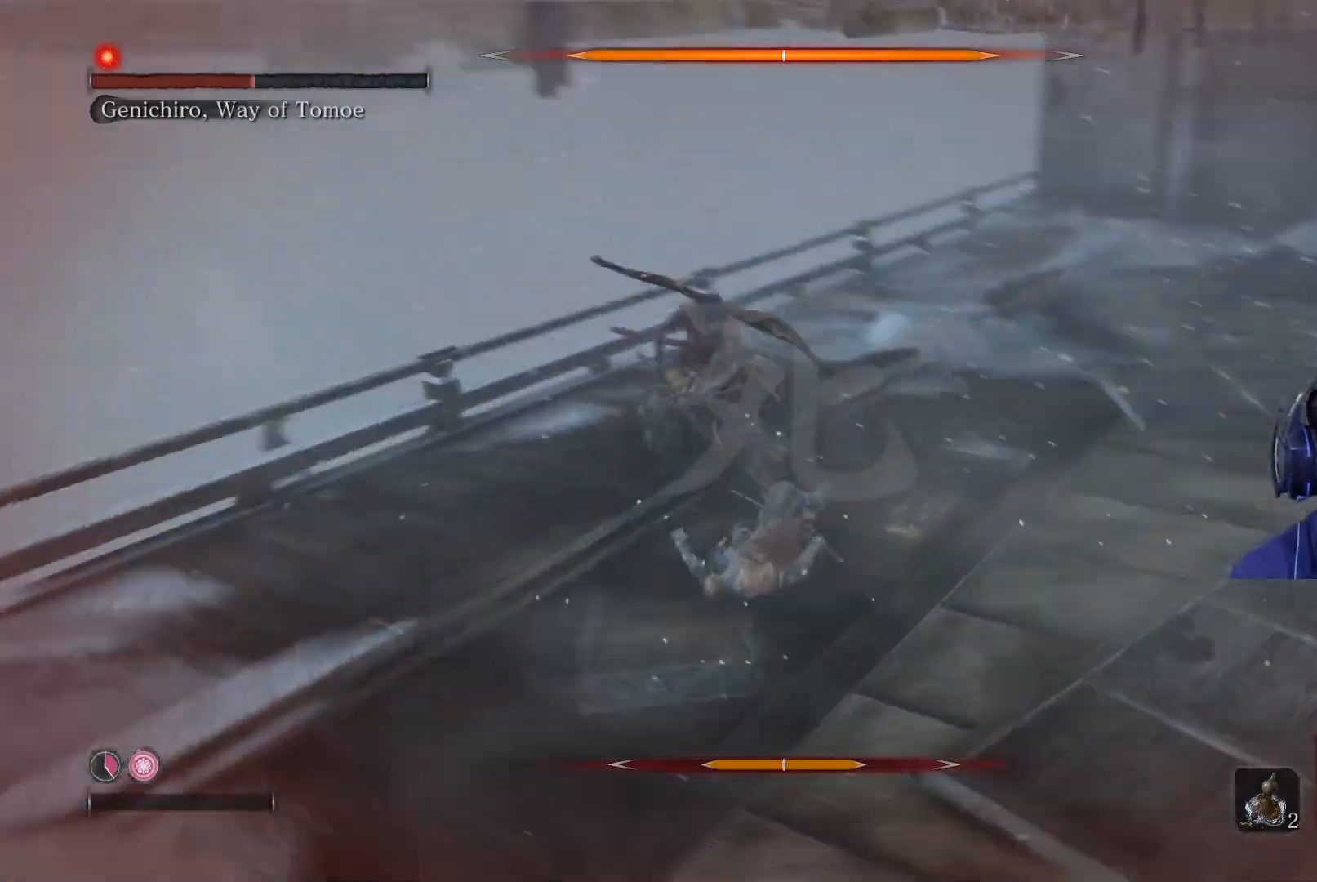
{"buttons": ["R3"], "left_stick": "center", "right_stick": "center", "events": [[33, "right_stick", "center"], [400, "R3", "down"]]}
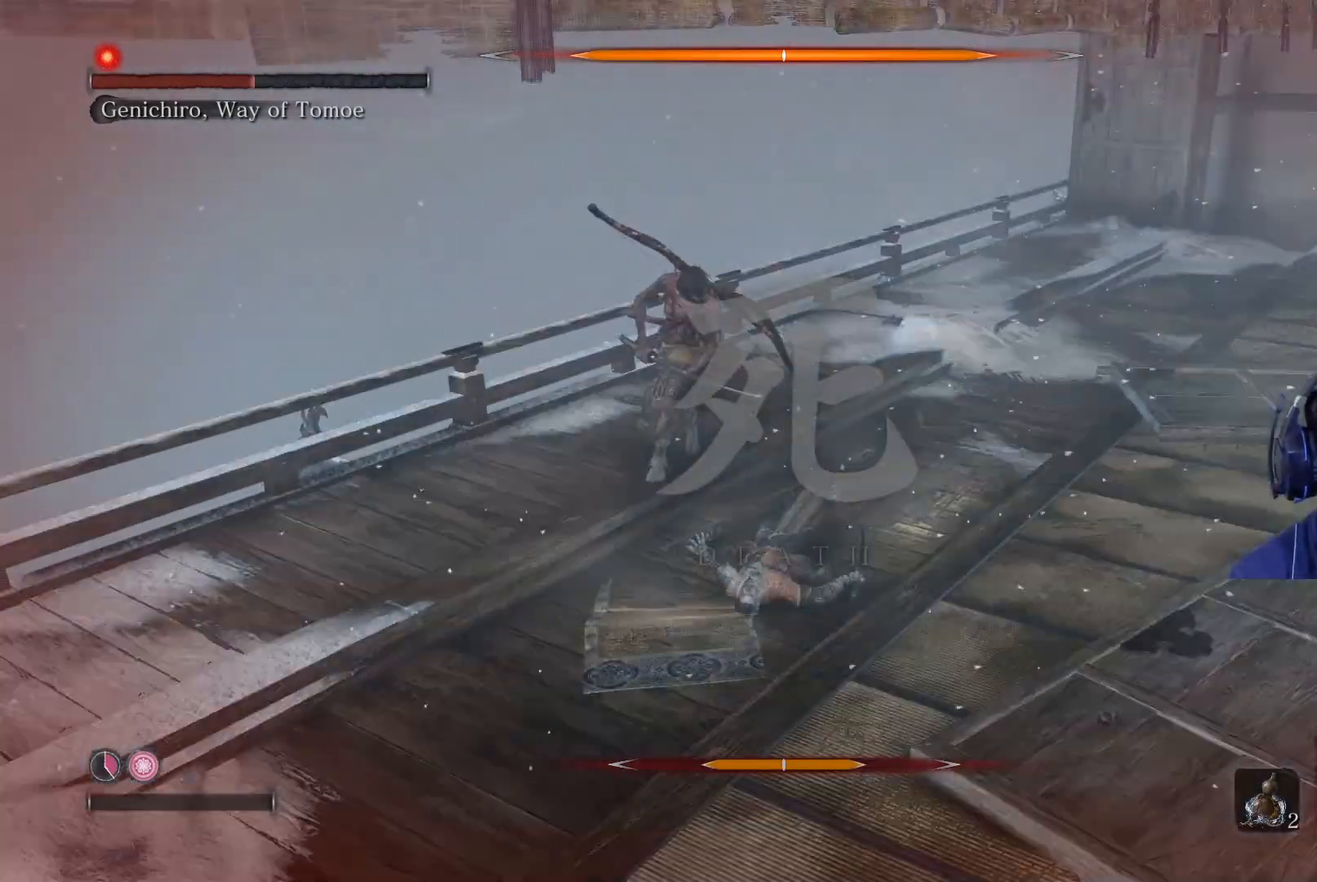
{"buttons": [], "left_stick": "center", "right_stick": "center", "events": [[33, "R3", "up"], [333, "R3", "down"], [467, "R3", "up"]]}
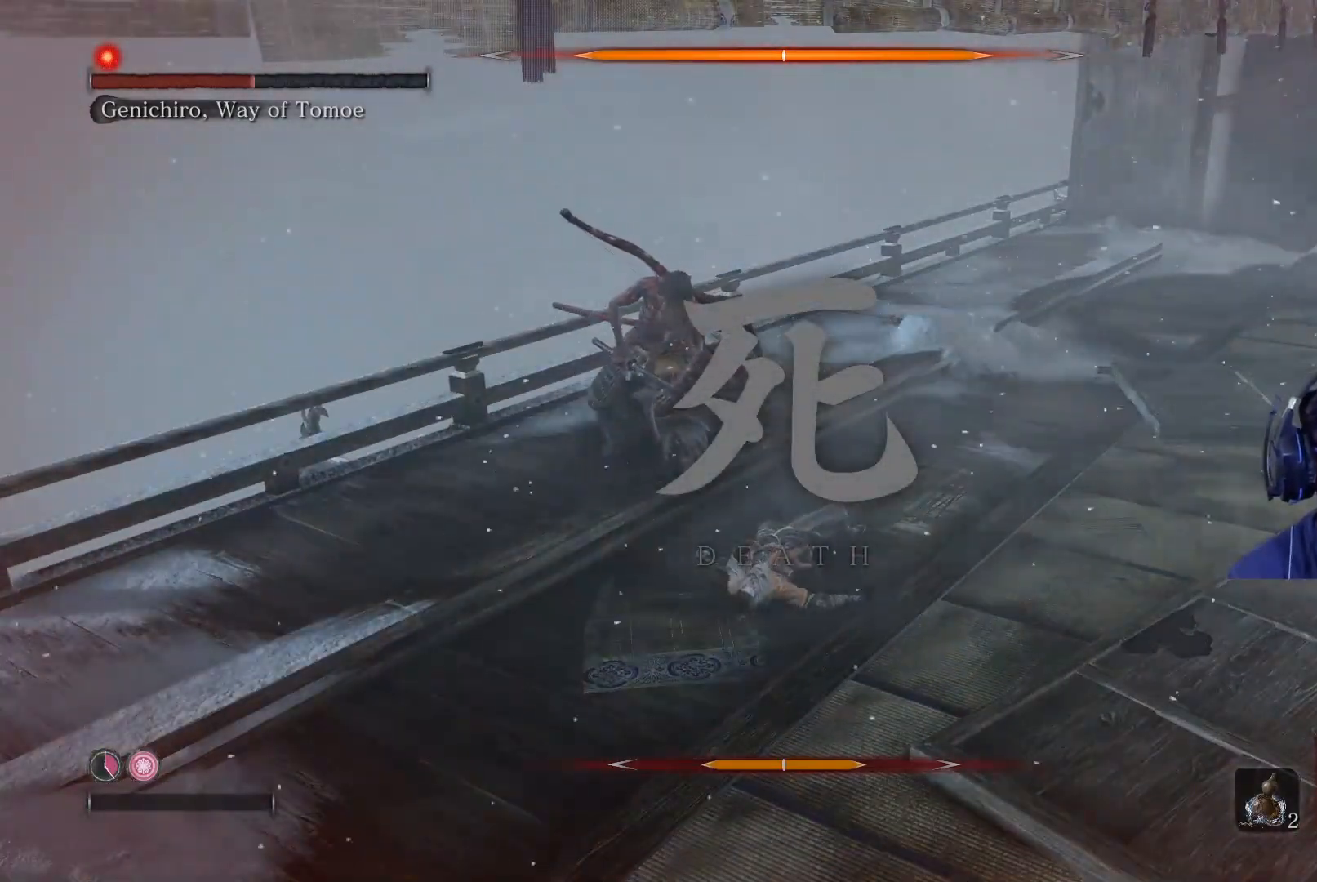
{"buttons": [], "left_stick": "center", "right_stick": "center", "events": [[200, "R3", "down"], [333, "R3", "up"]]}
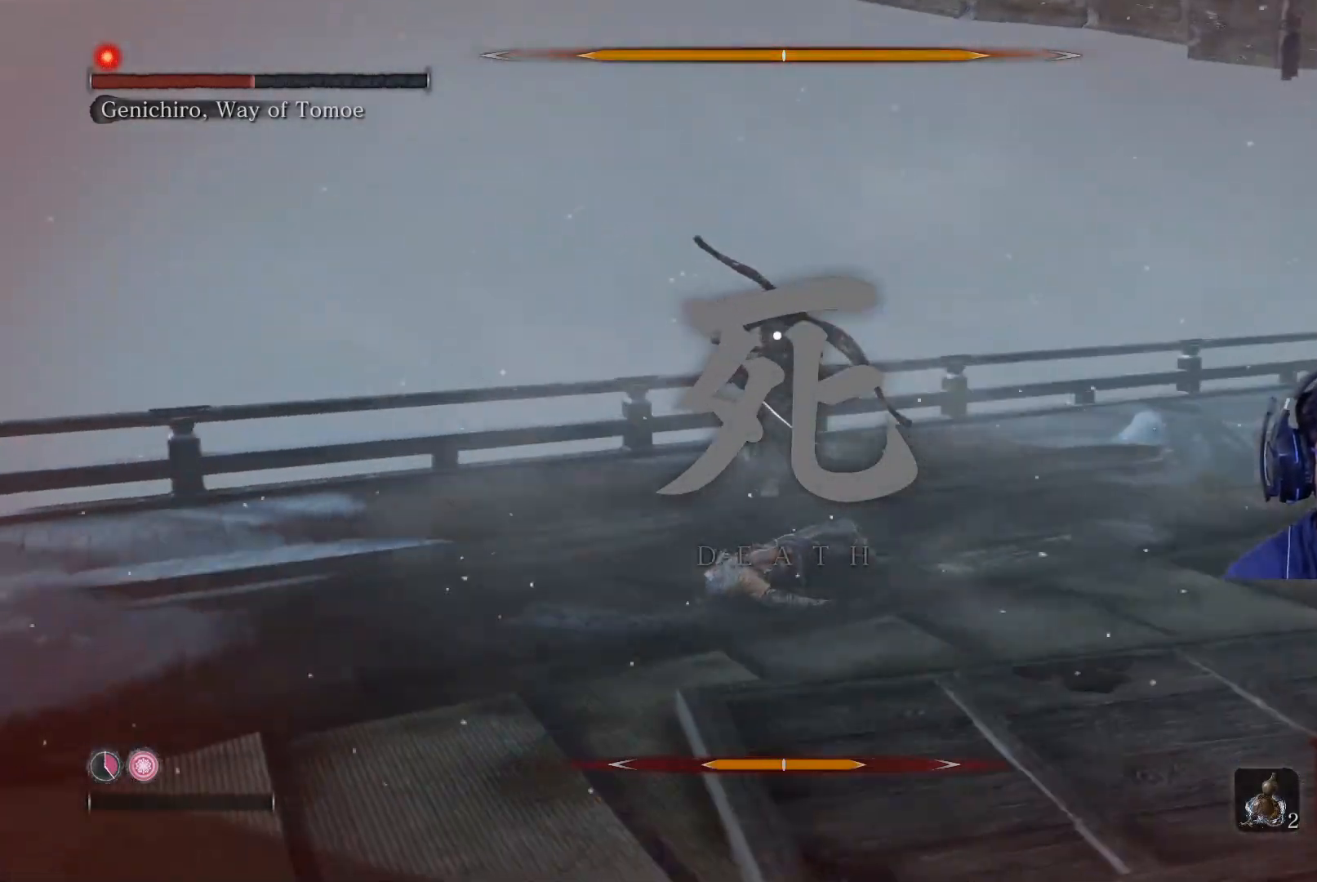
{"buttons": [], "left_stick": "up-right", "right_stick": "center", "events": [[17, "R1", "down"], [150, "R1", "up"], [400, "left_stick", "right"], [483, "left_stick", "up-right"]]}
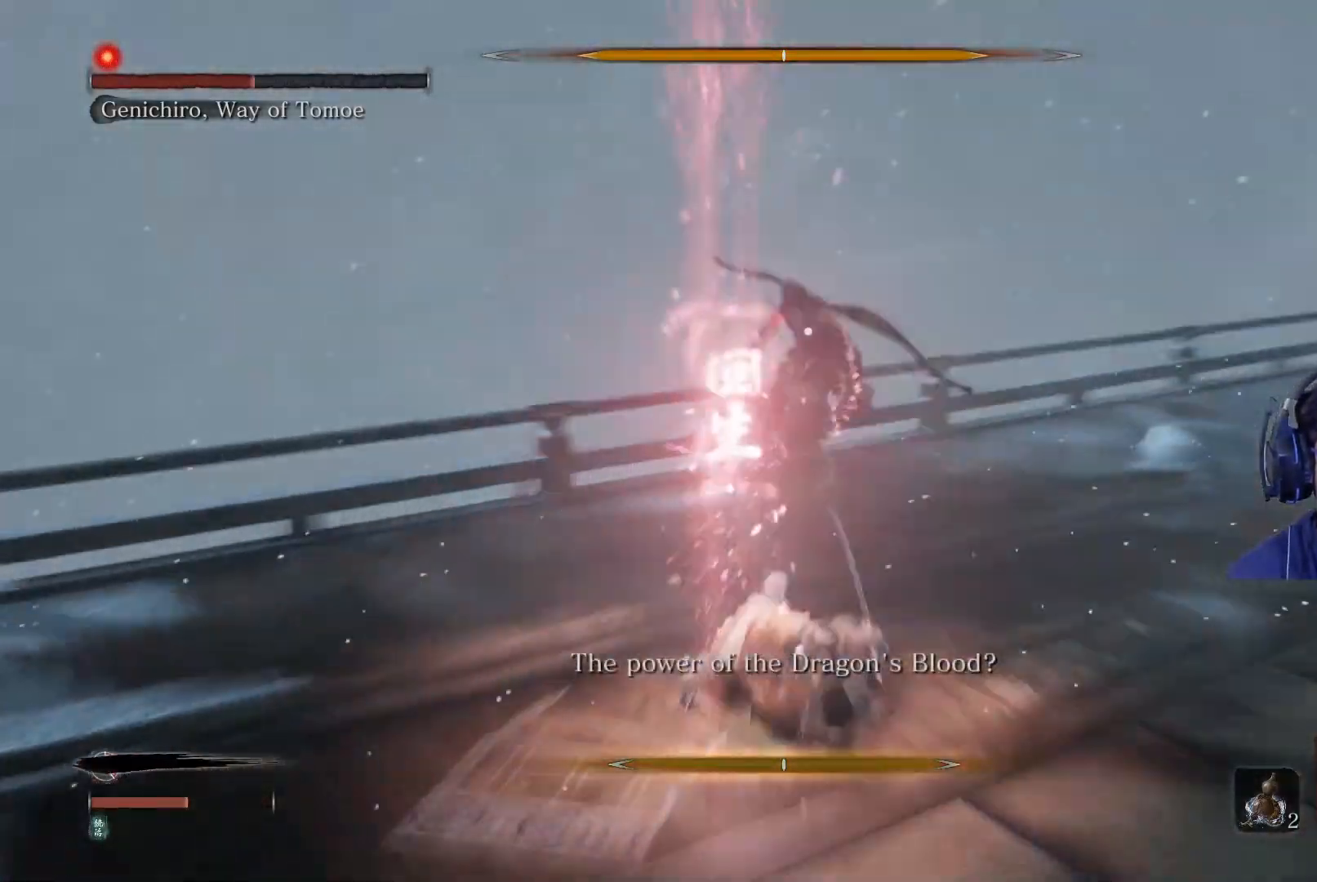
{"buttons": [], "left_stick": "up-right", "right_stick": "center", "events": []}
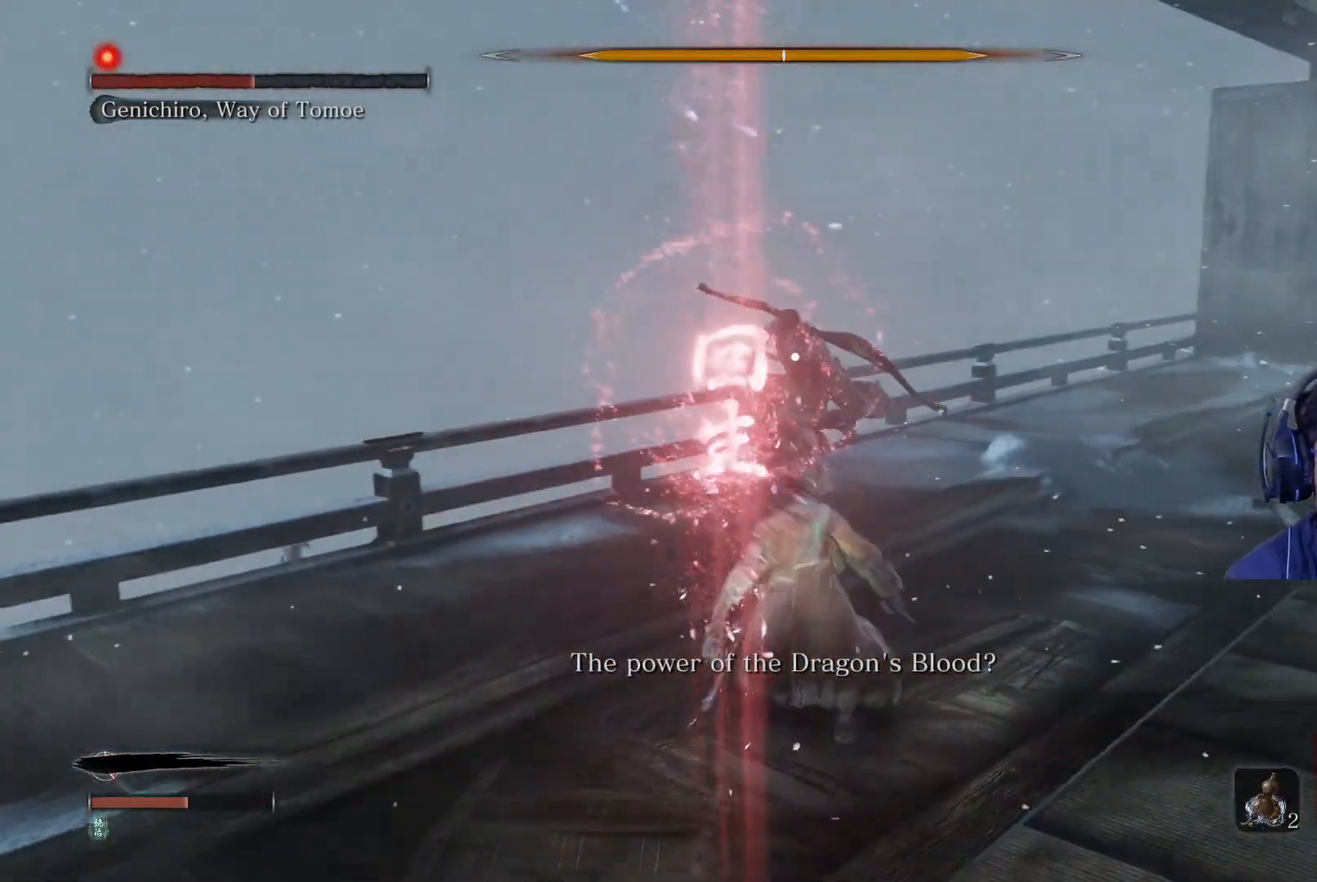
{"buttons": ["R1"], "left_stick": "up-right", "right_stick": "center", "events": [[283, "R1", "down"], [383, "R1", "up"], [467, "R1", "down"]]}
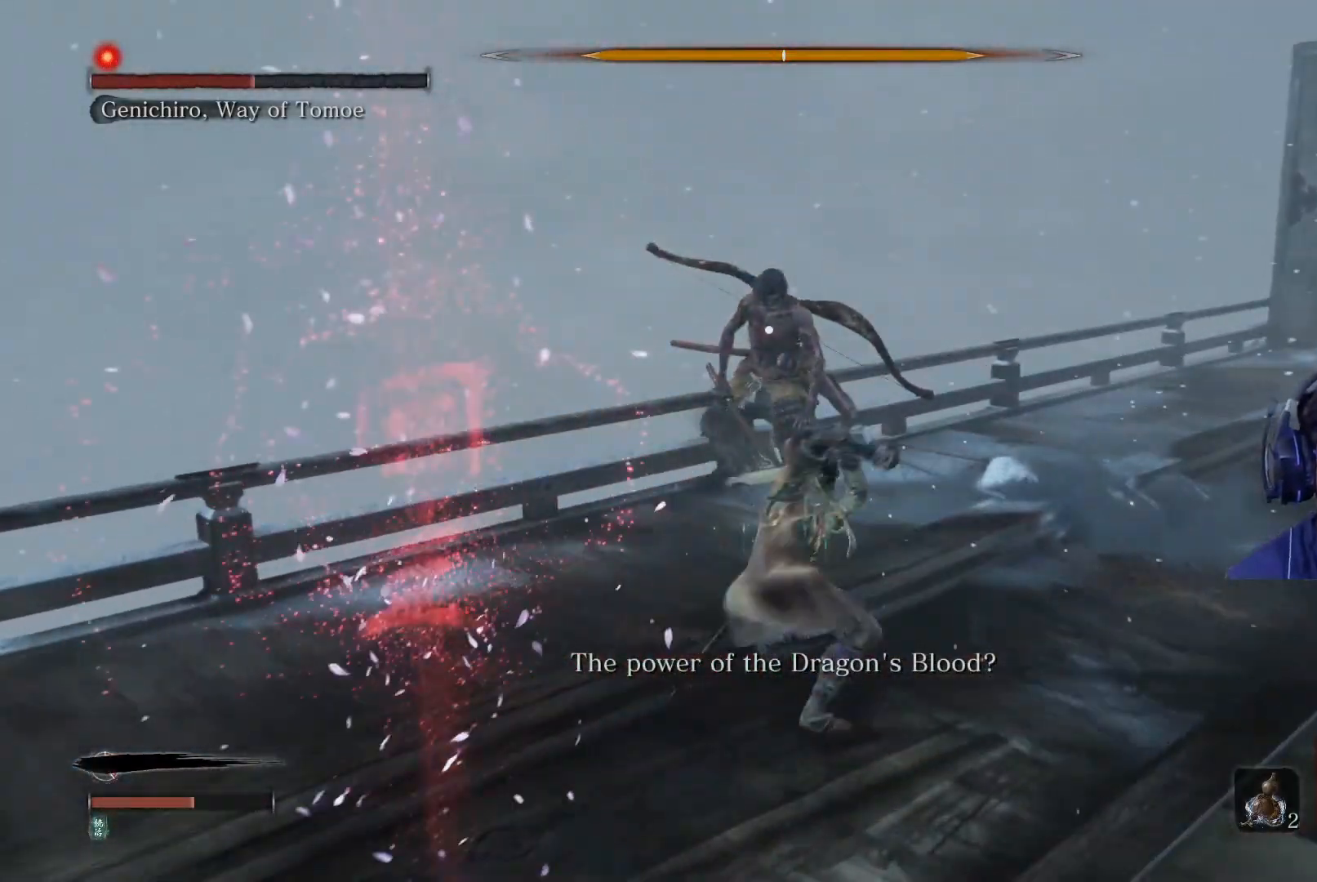
{"buttons": ["R1"], "left_stick": "up-right", "right_stick": "center", "events": [[50, "R1", "up"], [167, "R1", "down"], [233, "R1", "up"], [333, "R1", "down"], [417, "R1", "up"], [500, "R1", "down"]]}
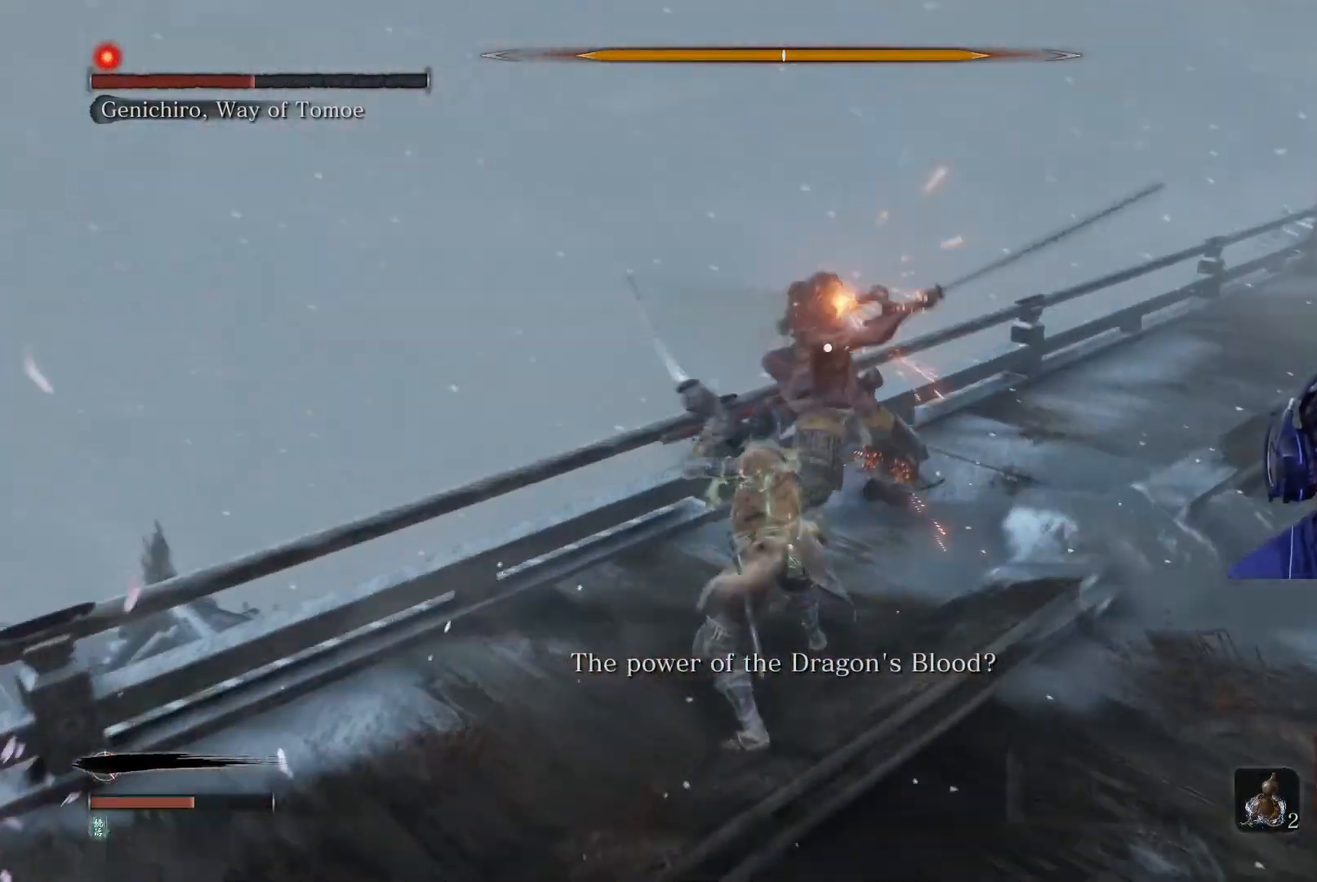
{"buttons": [], "left_stick": "up-right", "right_stick": "center", "events": [[100, "R1", "up"]]}
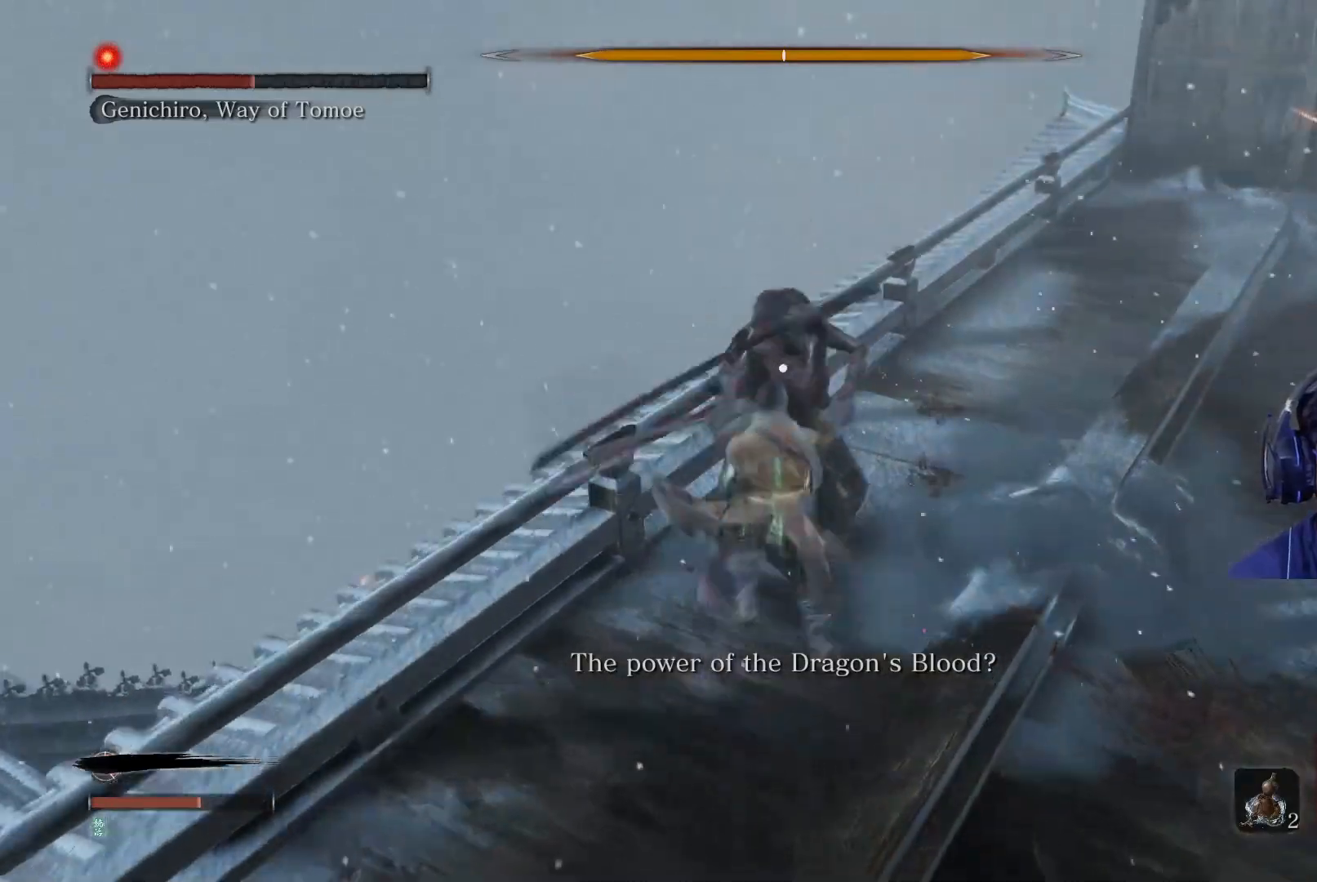
{"buttons": [], "left_stick": "up-right", "right_stick": "center", "events": []}
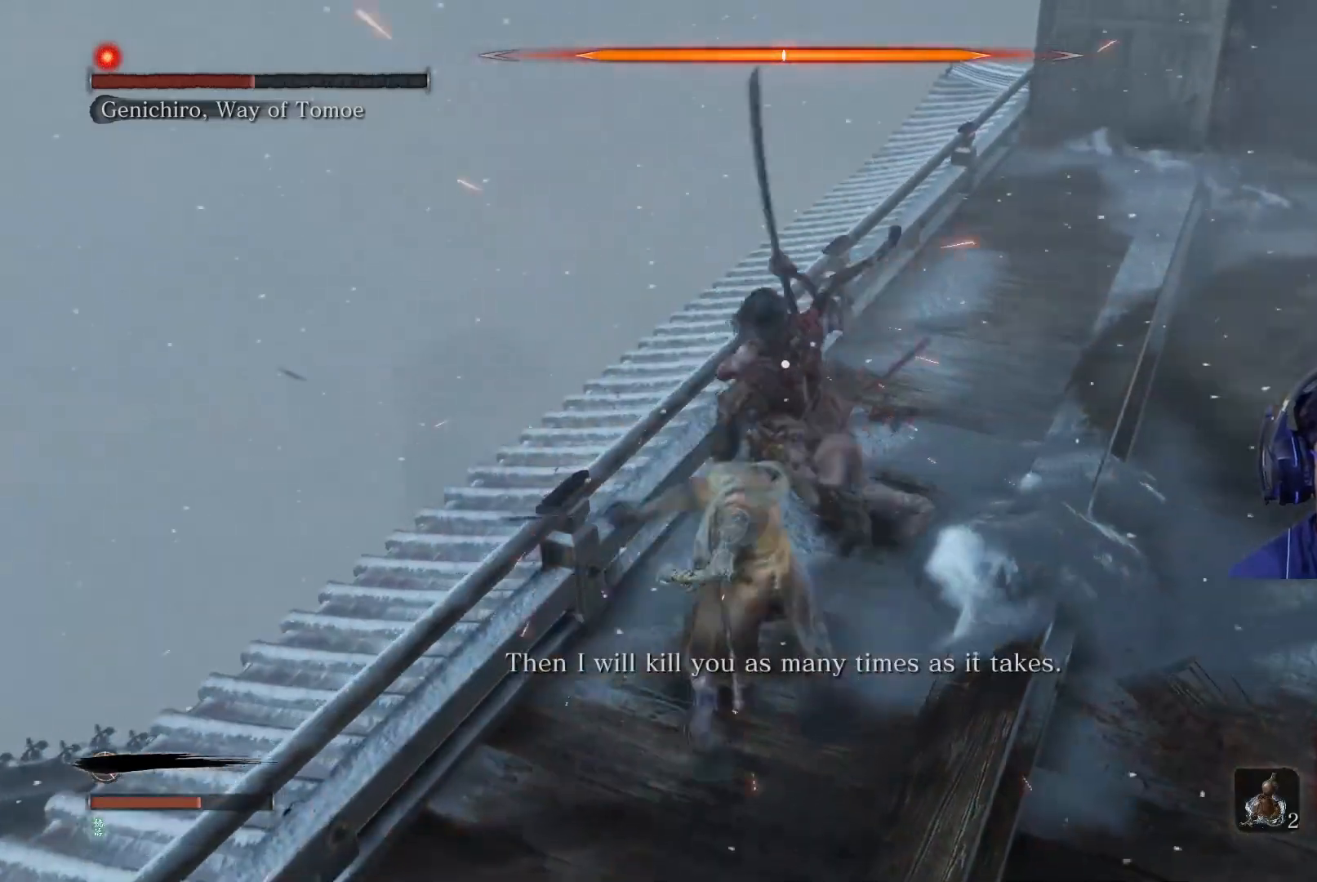
{"buttons": ["L1"], "left_stick": "center", "right_stick": "center", "events": [[267, "left_stick", "center"], [417, "L1", "down"]]}
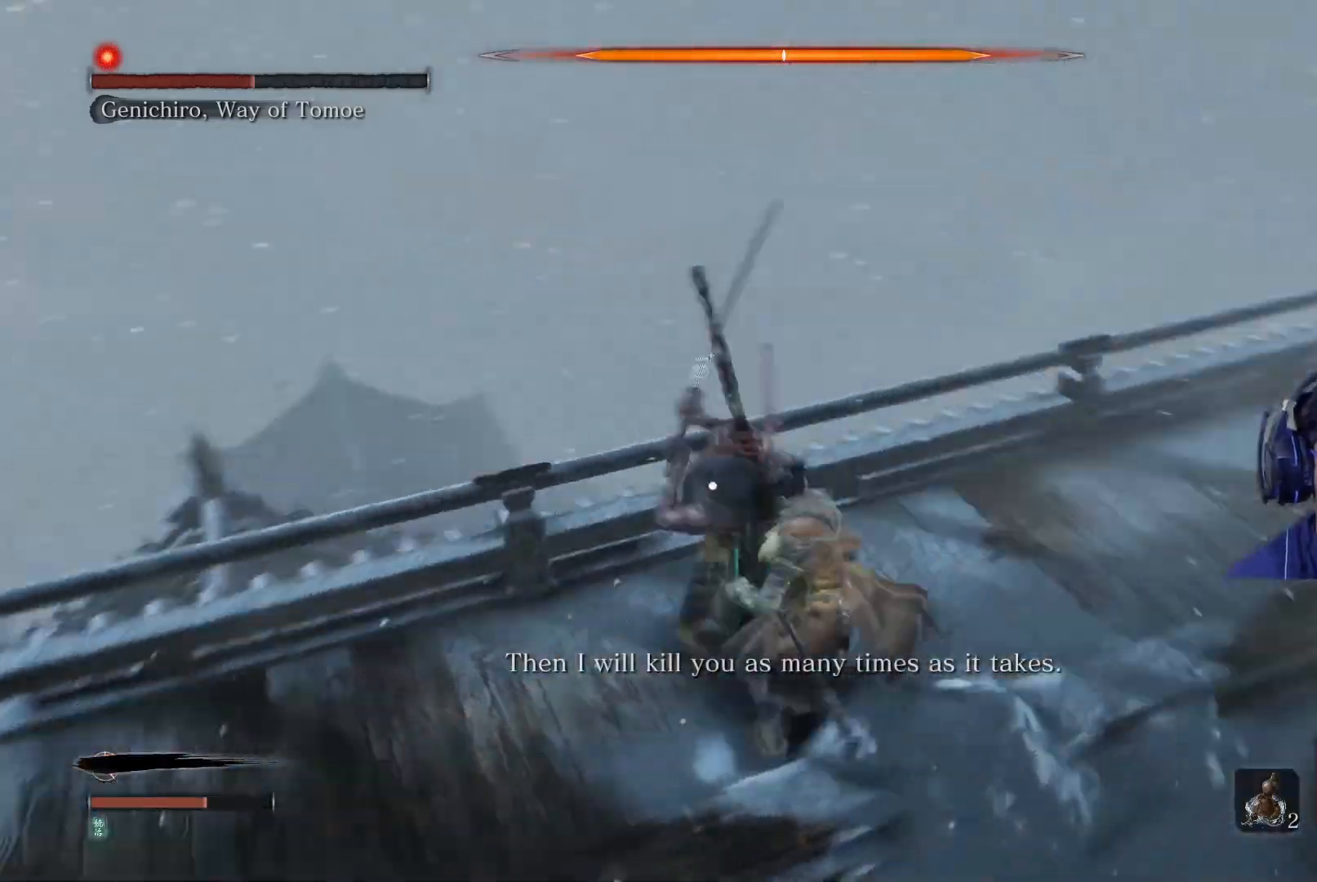
{"buttons": [], "left_stick": "center", "right_stick": "center", "events": [[67, "L1", "up"], [133, "L1", "down"], [217, "L1", "up"], [250, "L1", "down"], [350, "L1", "up"], [383, "L1", "down"], [467, "L1", "up"]]}